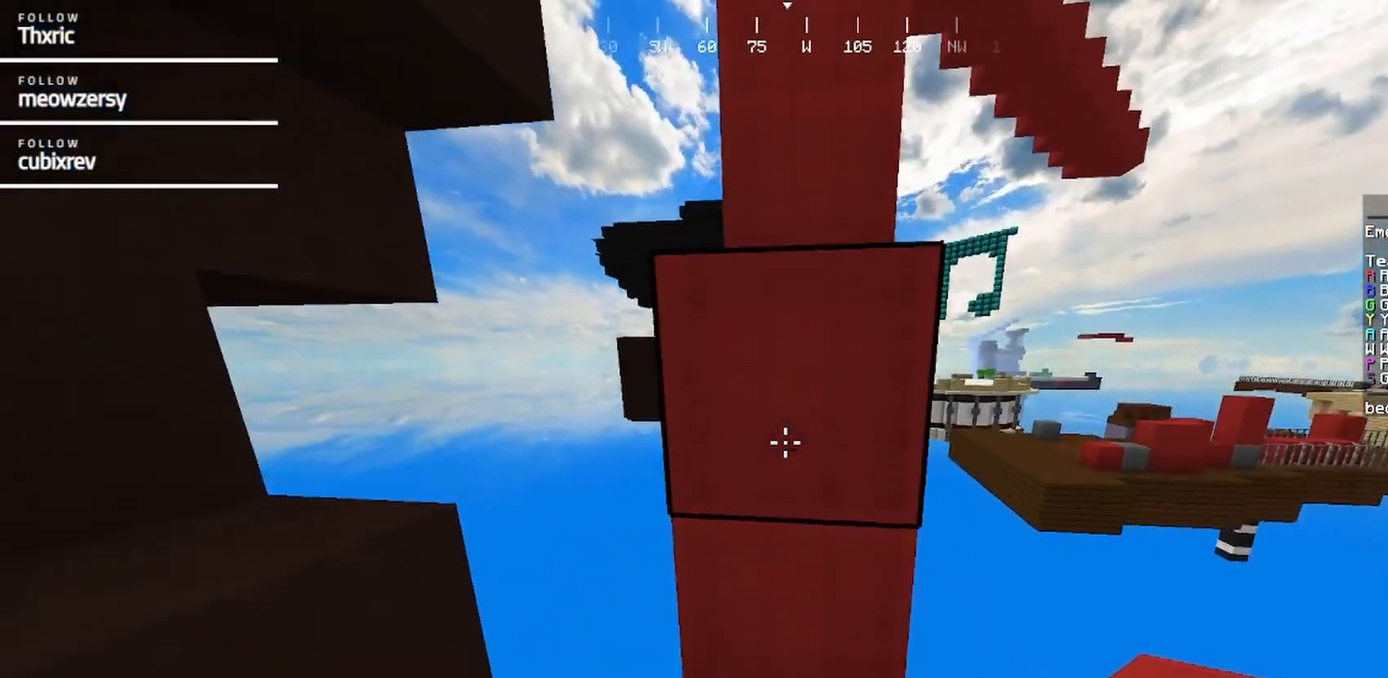
Gameplay with keyboard and mouse; each line is a JSON object with the keys and mouse buttons held at the frame after it. "events" lists presses ("down") and releases ("up") of "a", "d", "s", "w", "mouse_left" and "mouse_right" between this image and that frame as [ms after this image, input, new state], when the widget could be followed in between. "mouse_left", "mouse_right" = the "left", "right" buttons of the "mouse" list. No other keys are recorded. Fast repeated clicks can show as one long hold. Mouse movement is not recorded.
{"keys": ["w"], "mouse": [], "events": []}
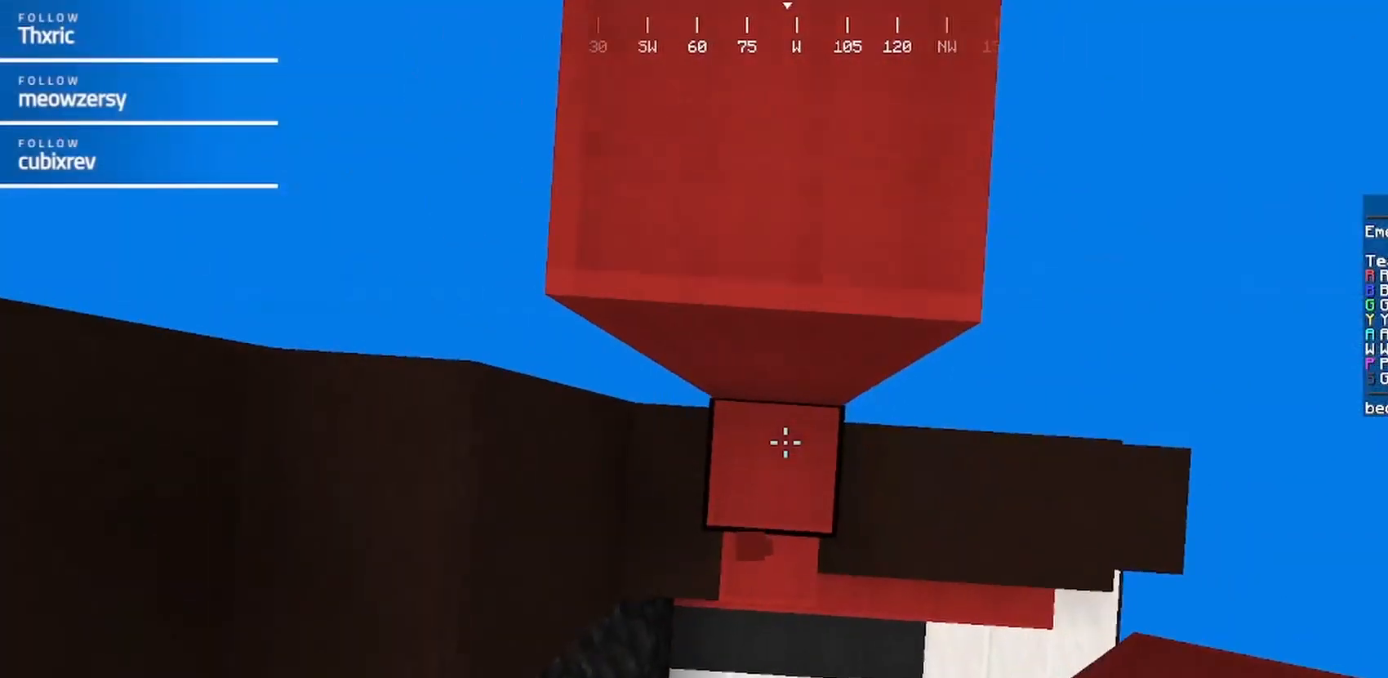
{"keys": ["w"], "mouse": [], "events": [[17, "mouse_right", "down"], [184, "mouse_right", "up"]]}
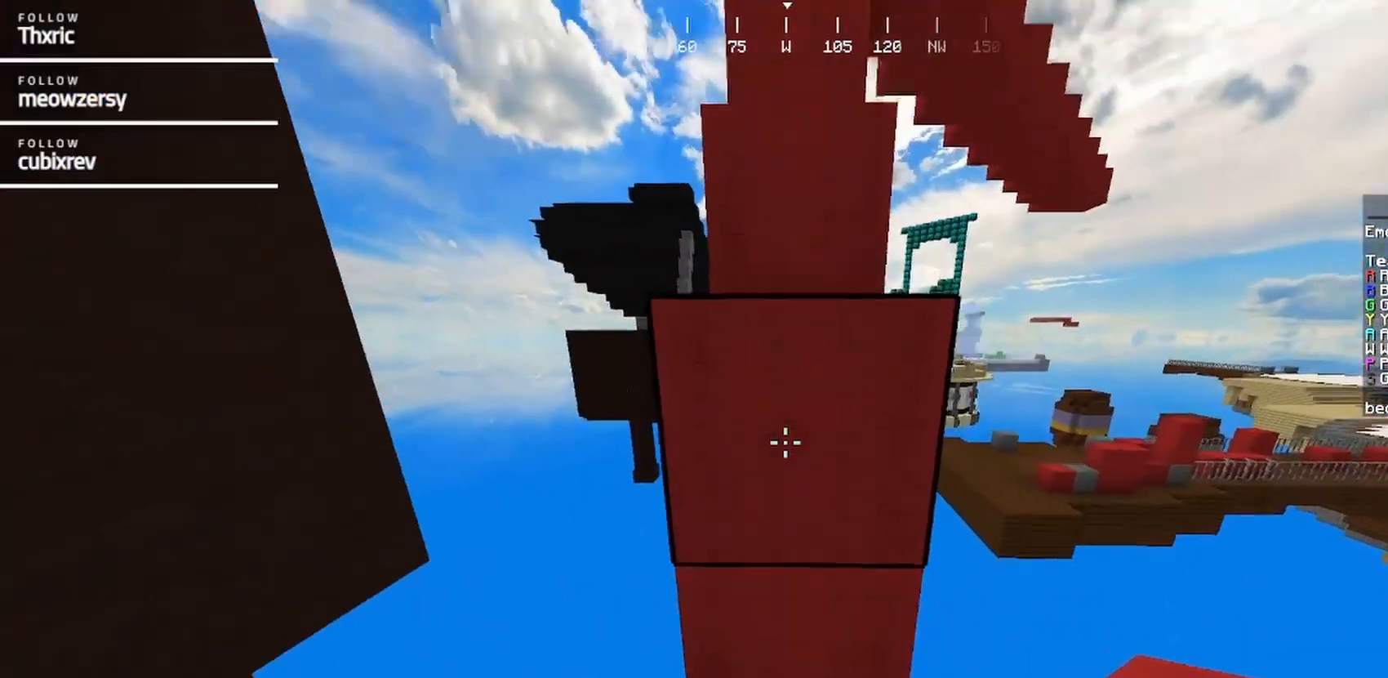
{"keys": ["w"], "mouse": ["right"], "events": [[434, "mouse_right", "down"]]}
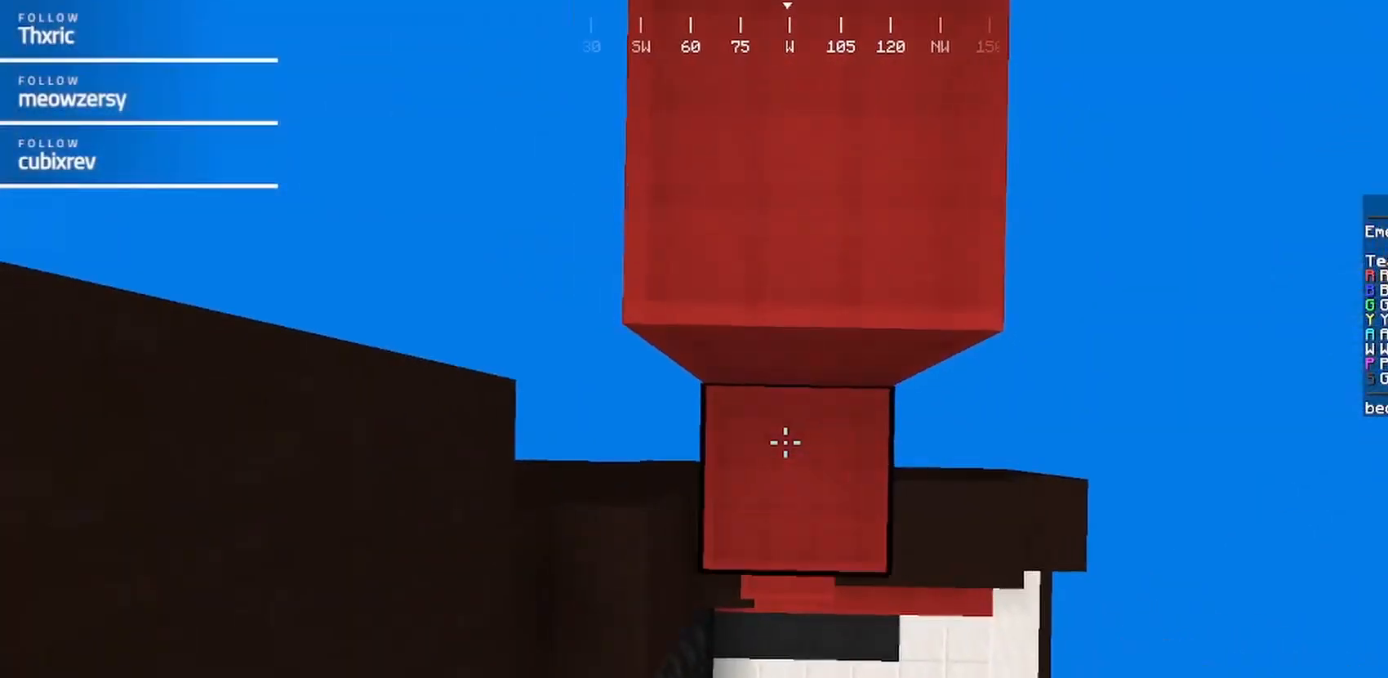
{"keys": ["w"], "mouse": [], "events": [[117, "mouse_right", "up"]]}
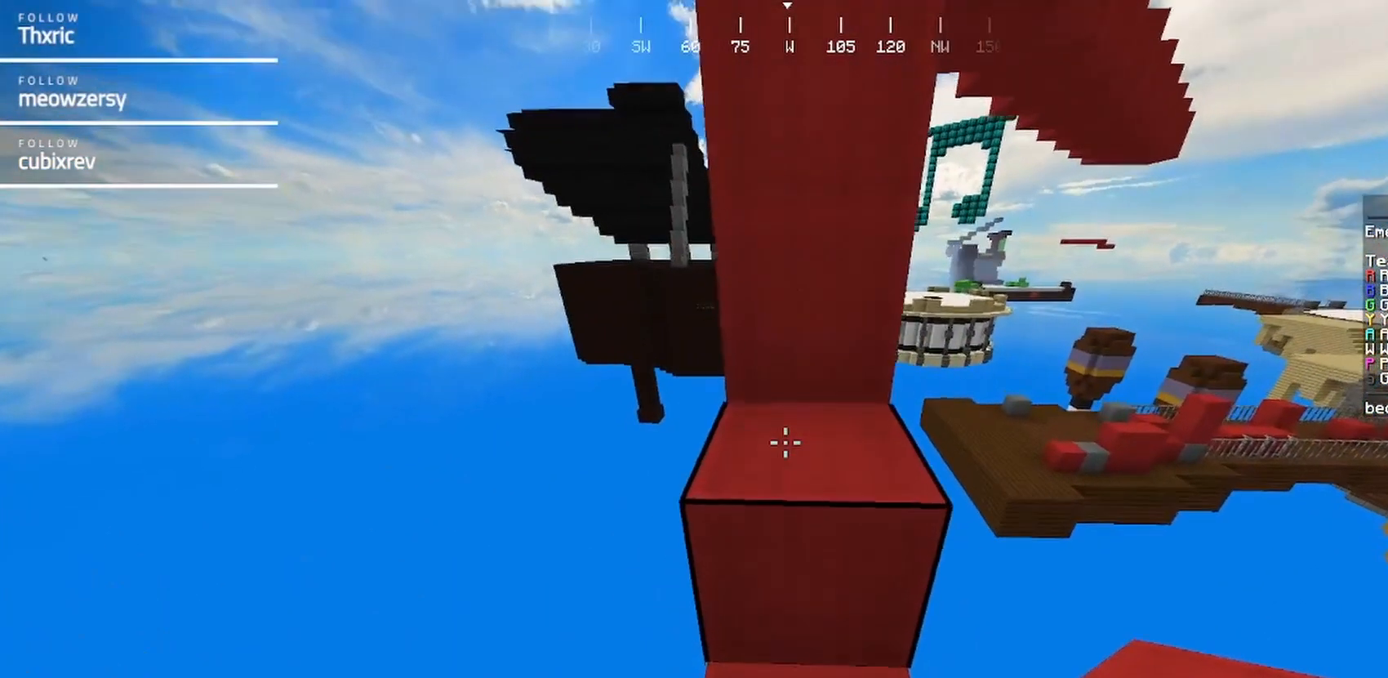
{"keys": ["w"], "mouse": [], "events": []}
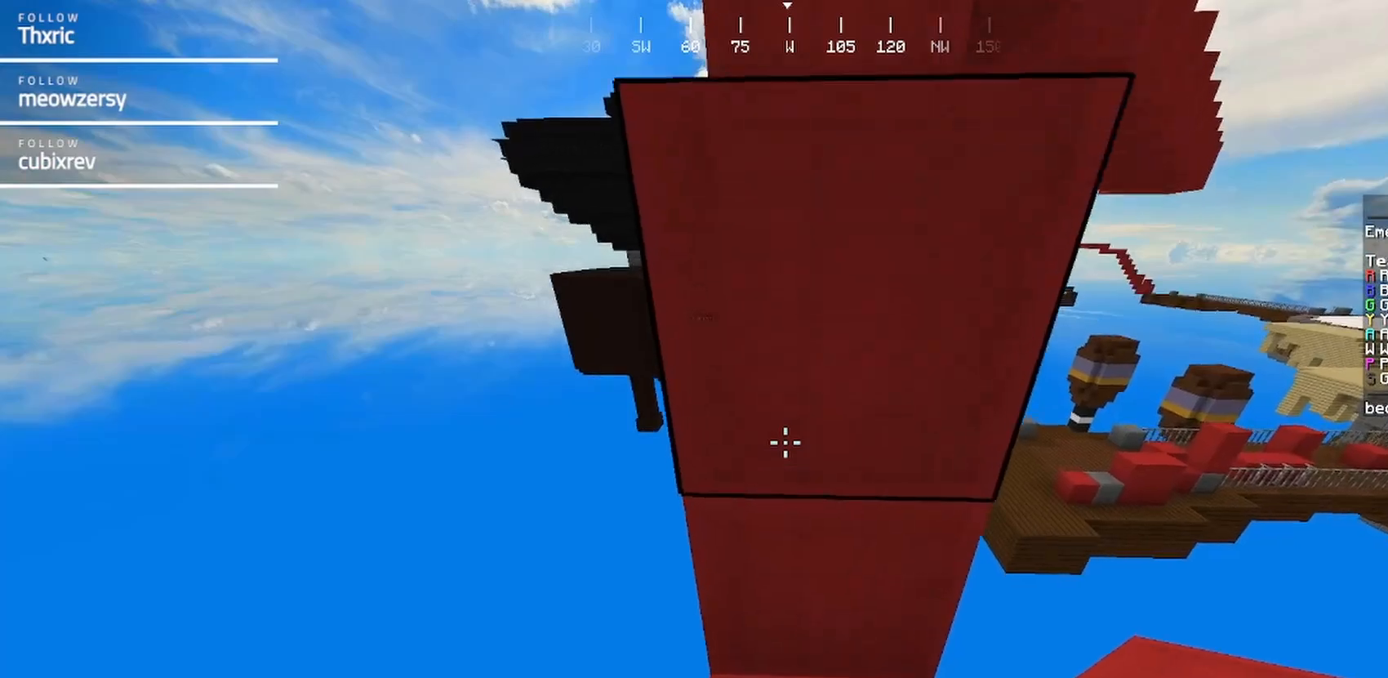
{"keys": ["w"], "mouse": ["right"], "events": [[334, "mouse_right", "down"]]}
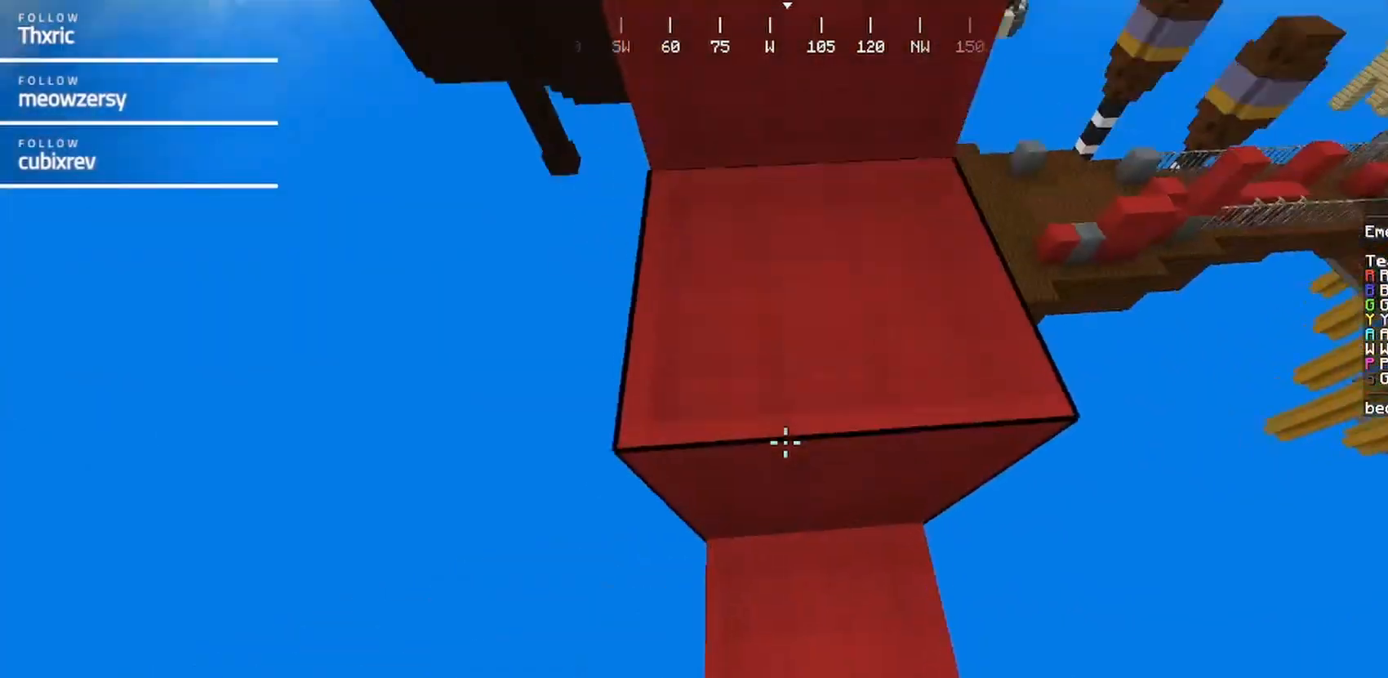
{"keys": ["w"], "mouse": [], "events": [[34, "mouse_right", "up"]]}
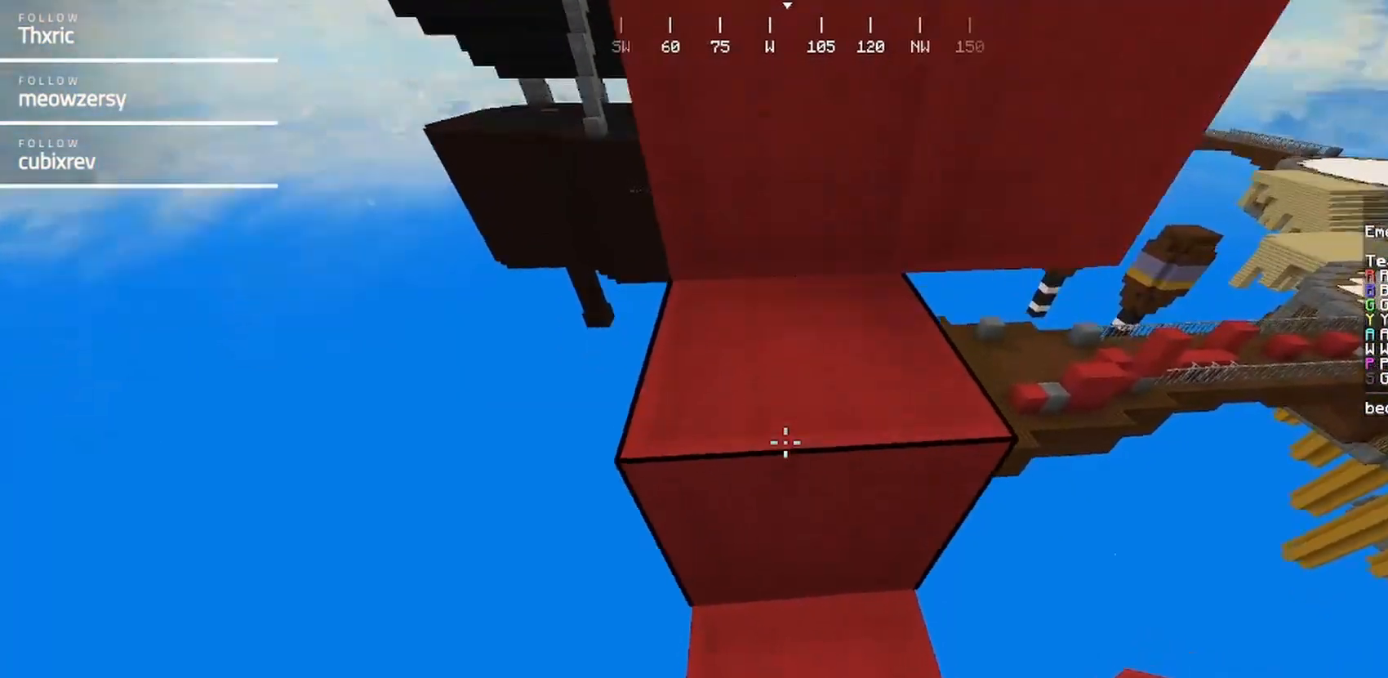
{"keys": ["w"], "mouse": [], "events": []}
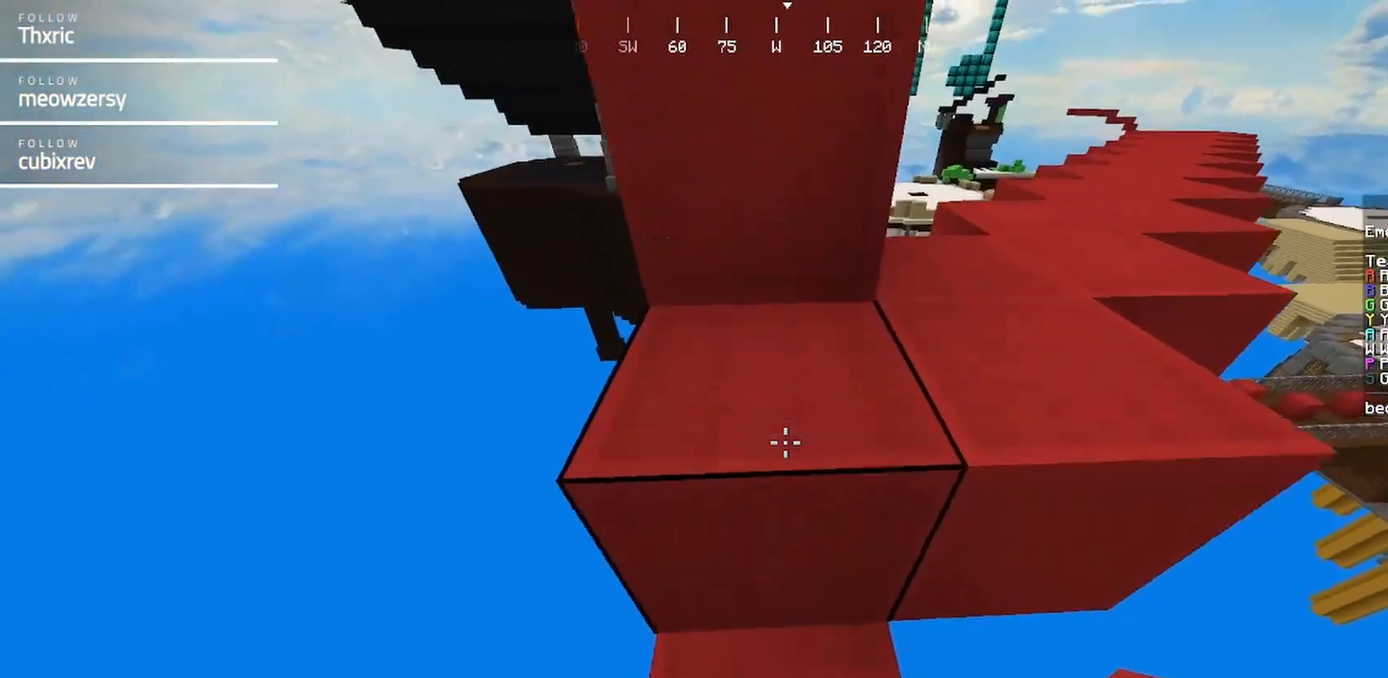
{"keys": ["w"], "mouse": [], "events": []}
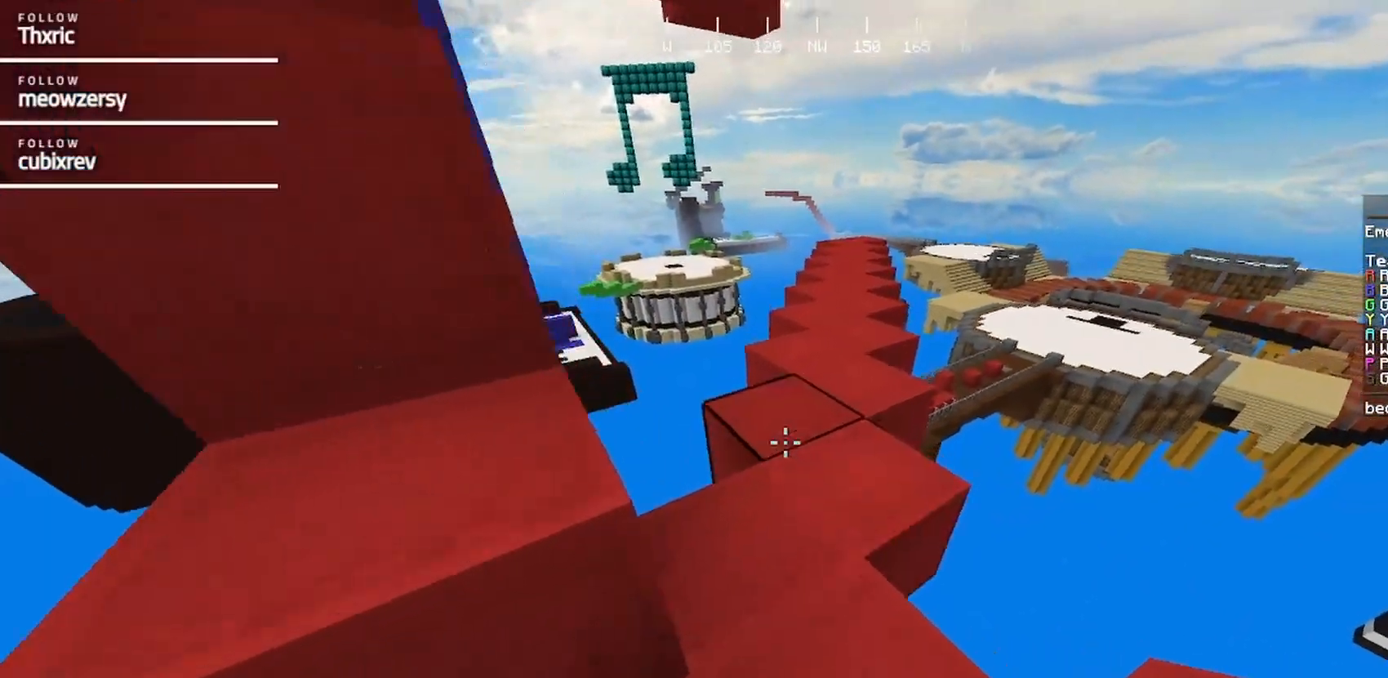
{"keys": ["w"], "mouse": [], "events": [[17, "d", "down"], [167, "d", "up"]]}
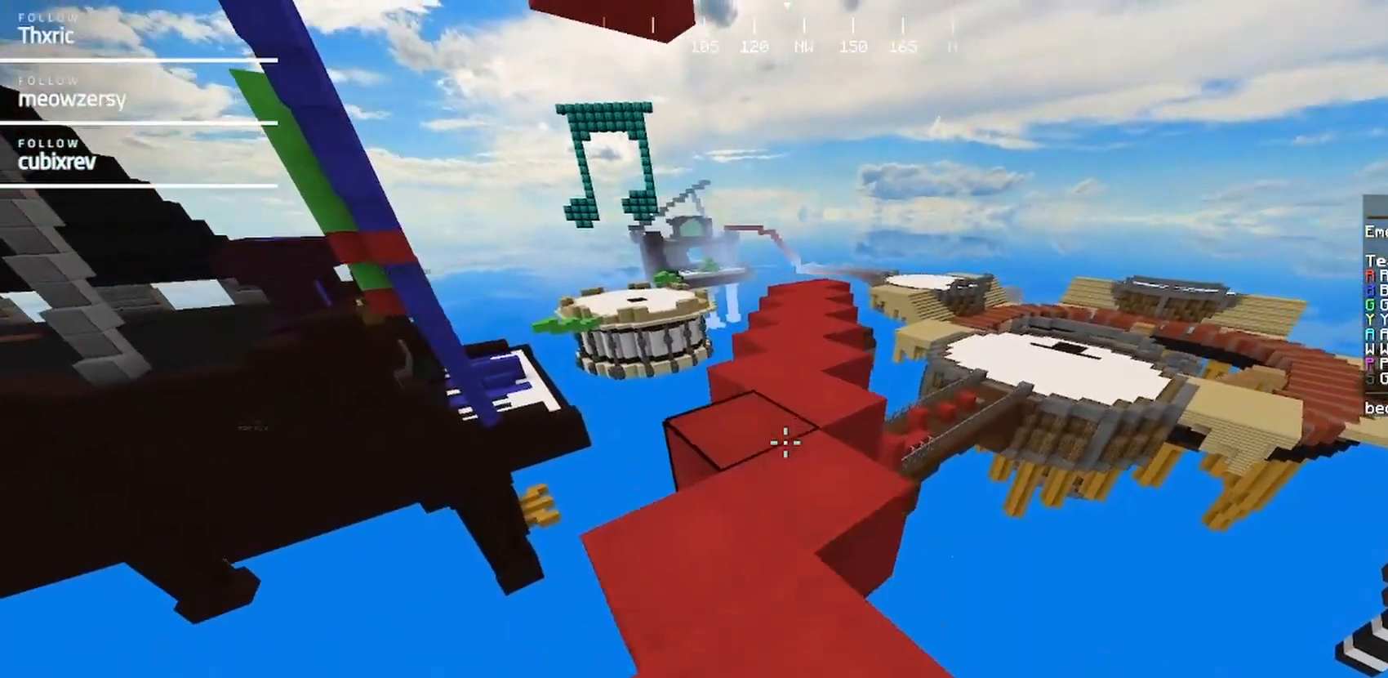
{"keys": ["w"], "mouse": [], "events": []}
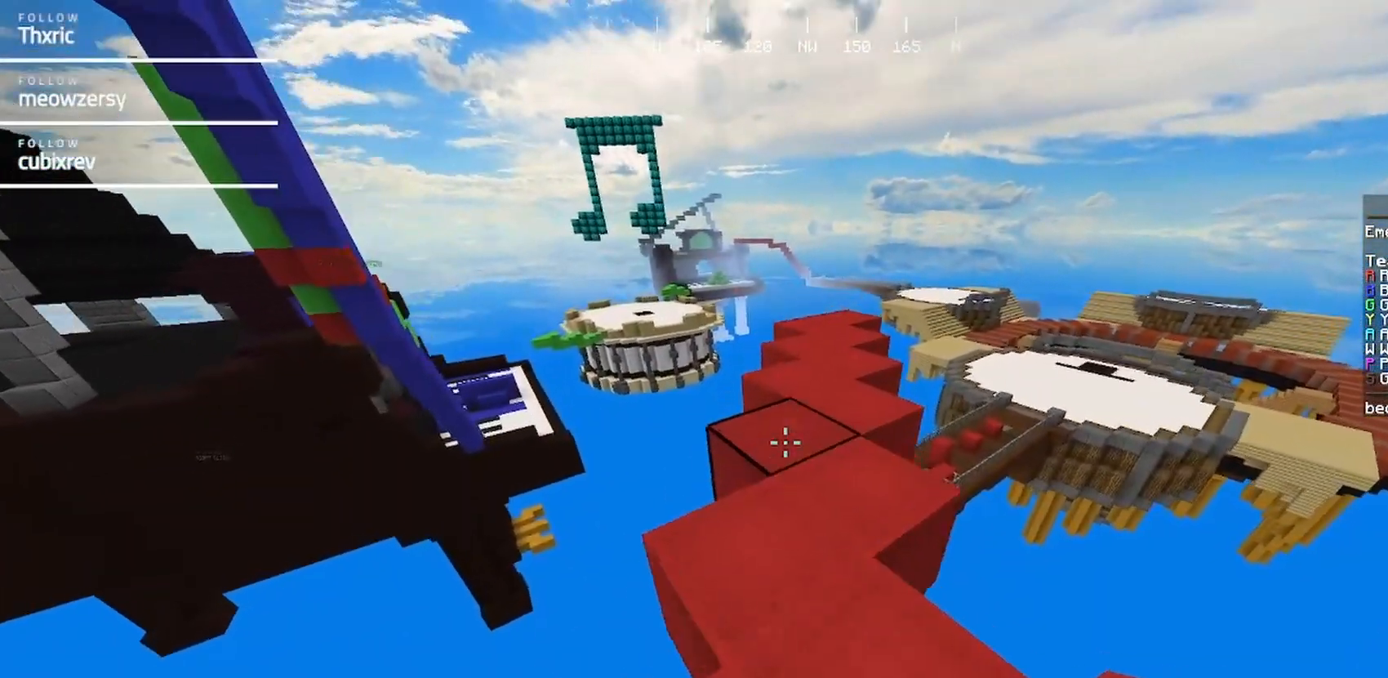
{"keys": ["w"], "mouse": [], "events": []}
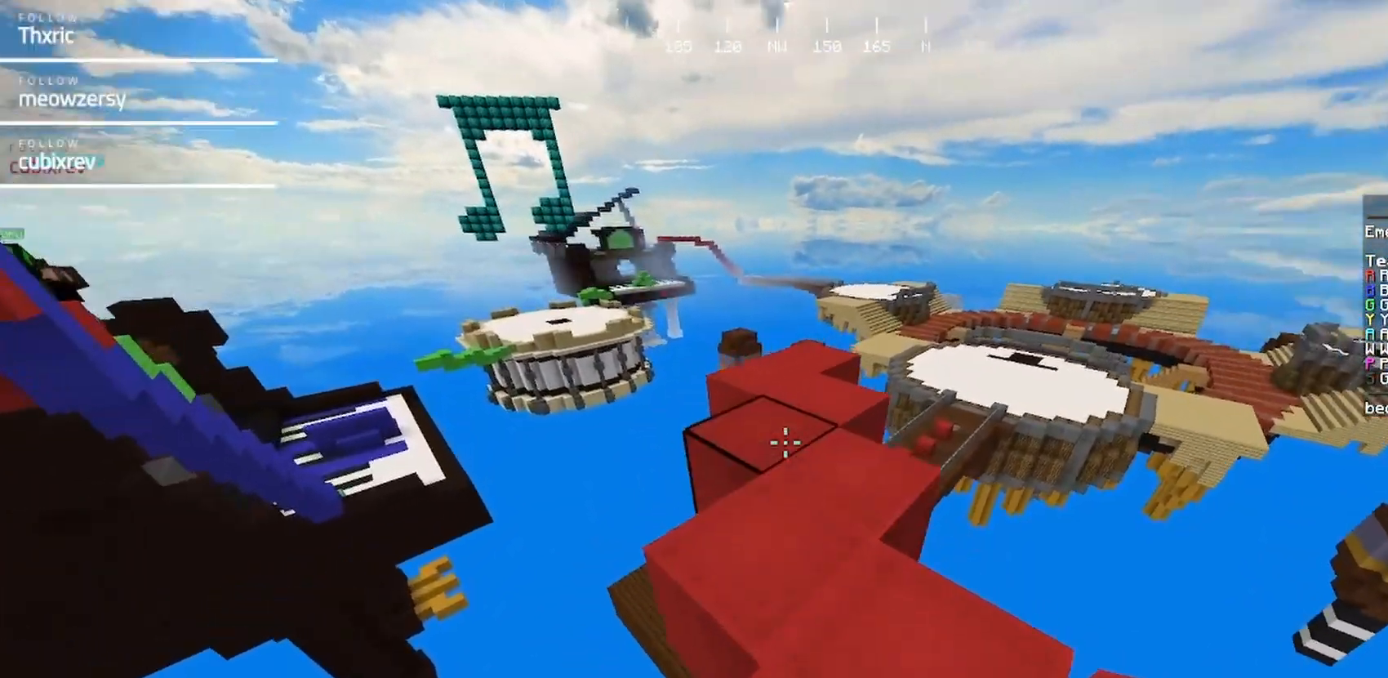
{"keys": ["w"], "mouse": [], "events": []}
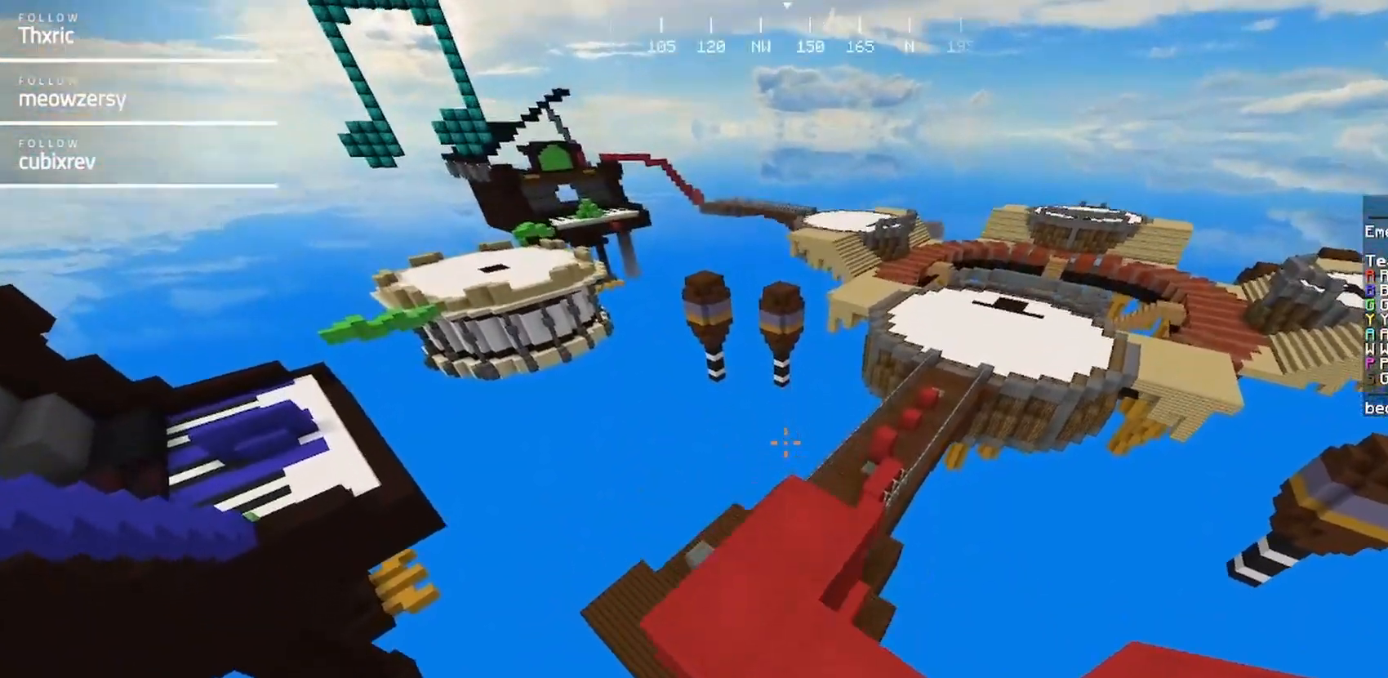
{"keys": ["w"], "mouse": [], "events": []}
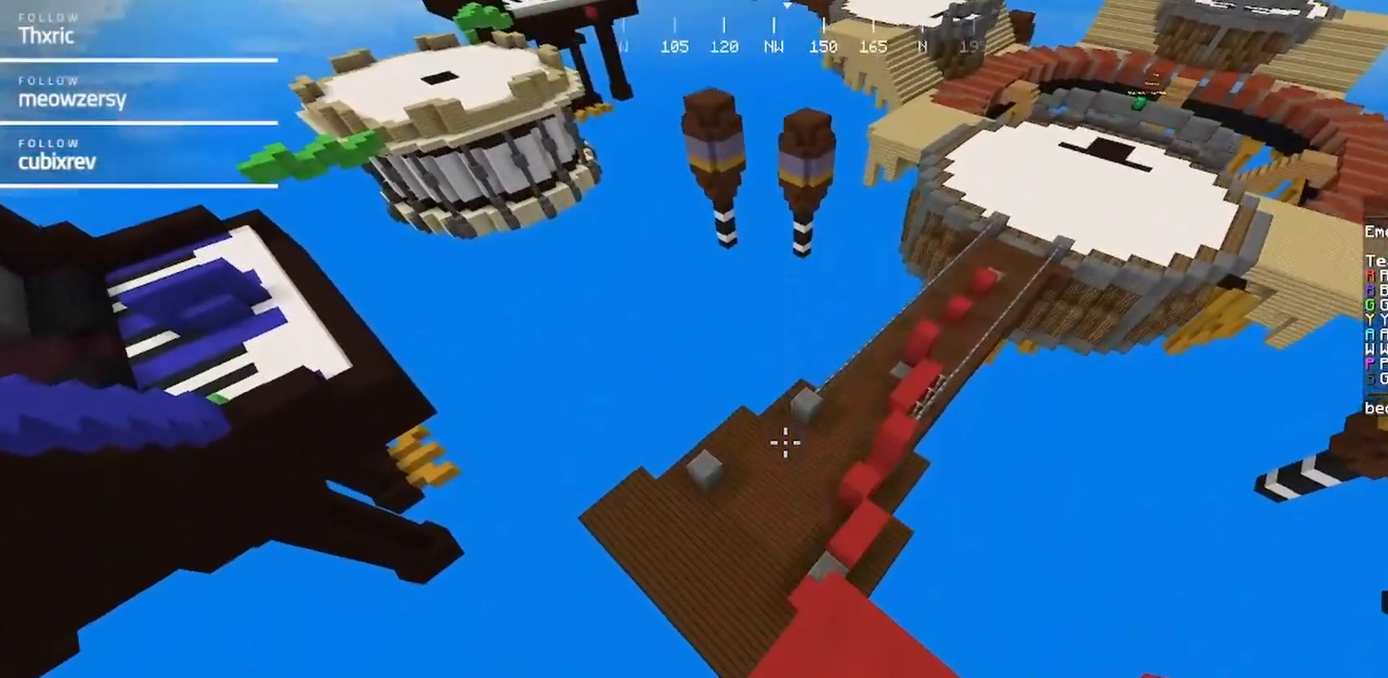
{"keys": ["w"], "mouse": [], "events": []}
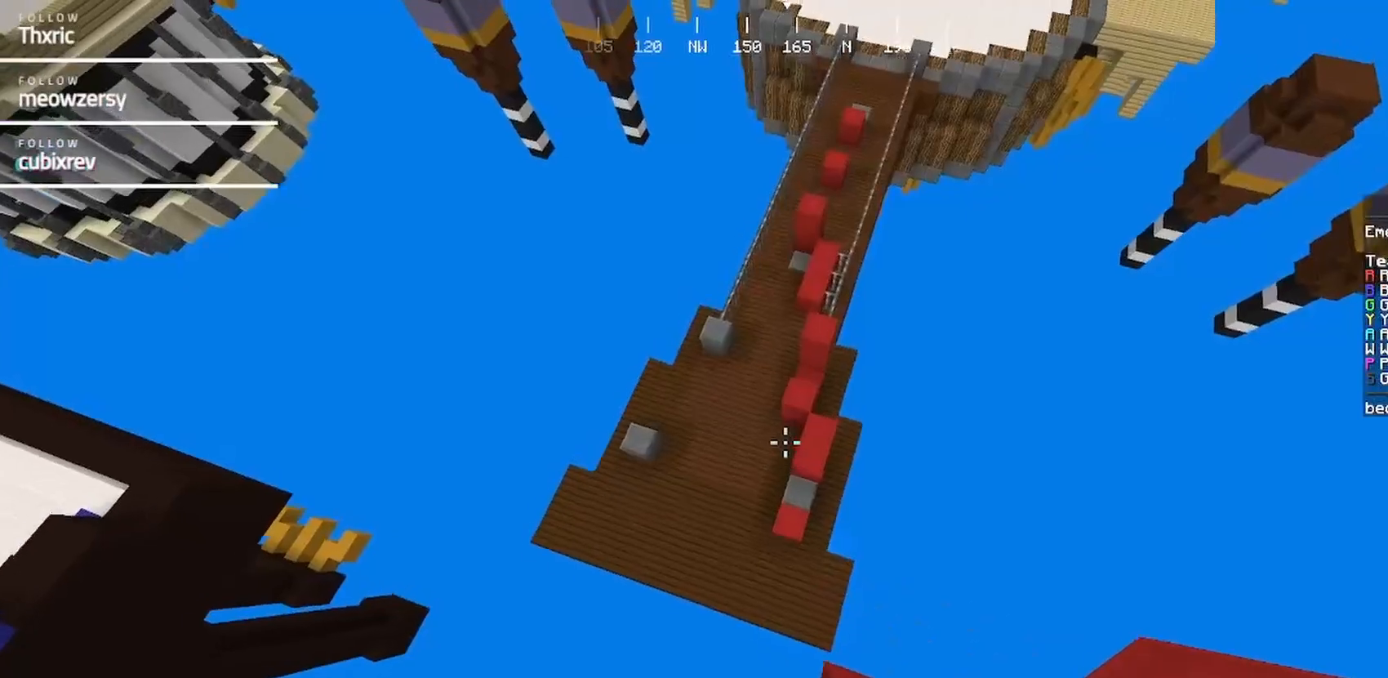
{"keys": ["w"], "mouse": [], "events": [[34, "d", "down"], [450, "d", "up"]]}
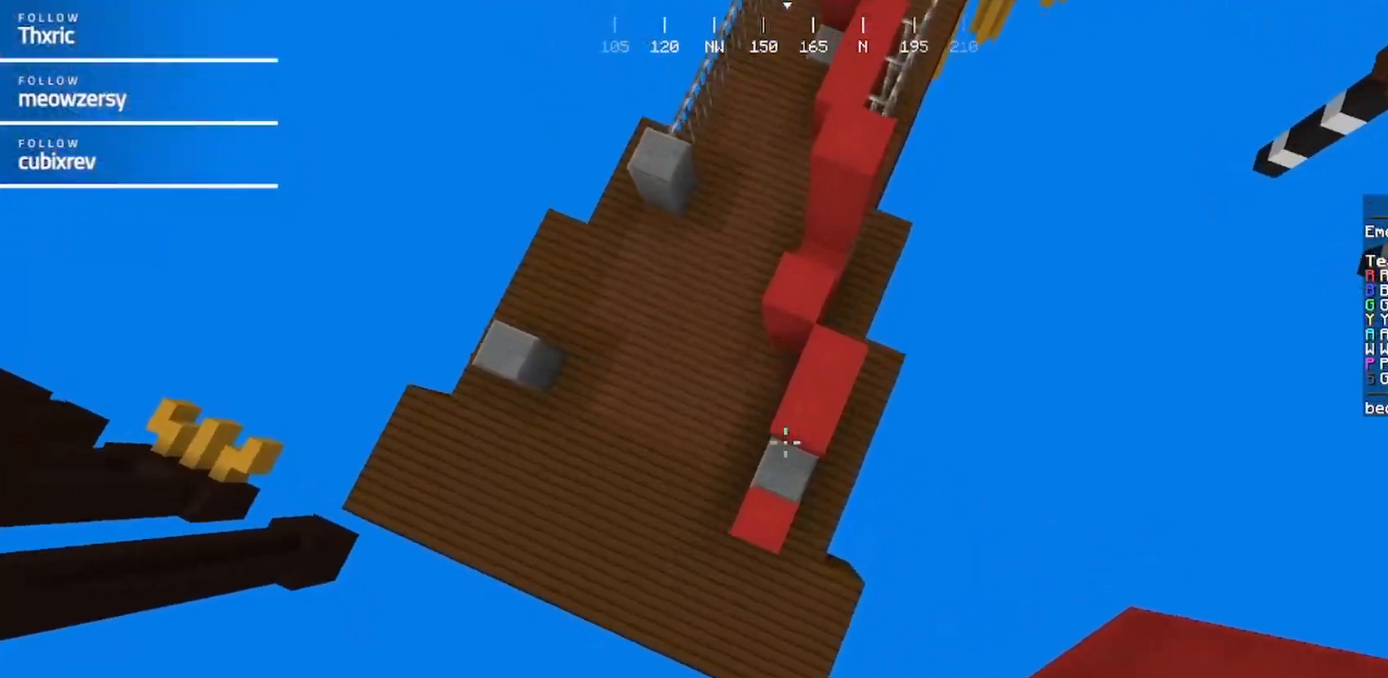
{"keys": ["w"], "mouse": []}
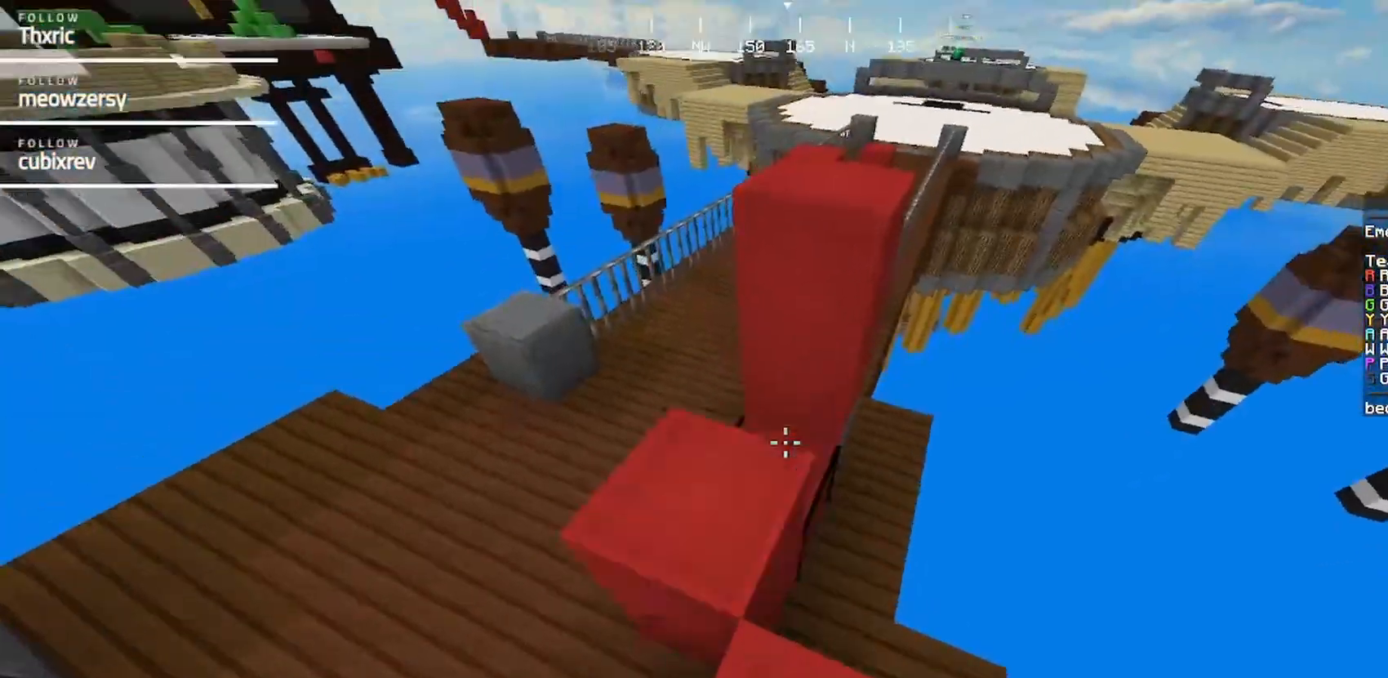
{"keys": ["w"], "mouse": [], "events": []}
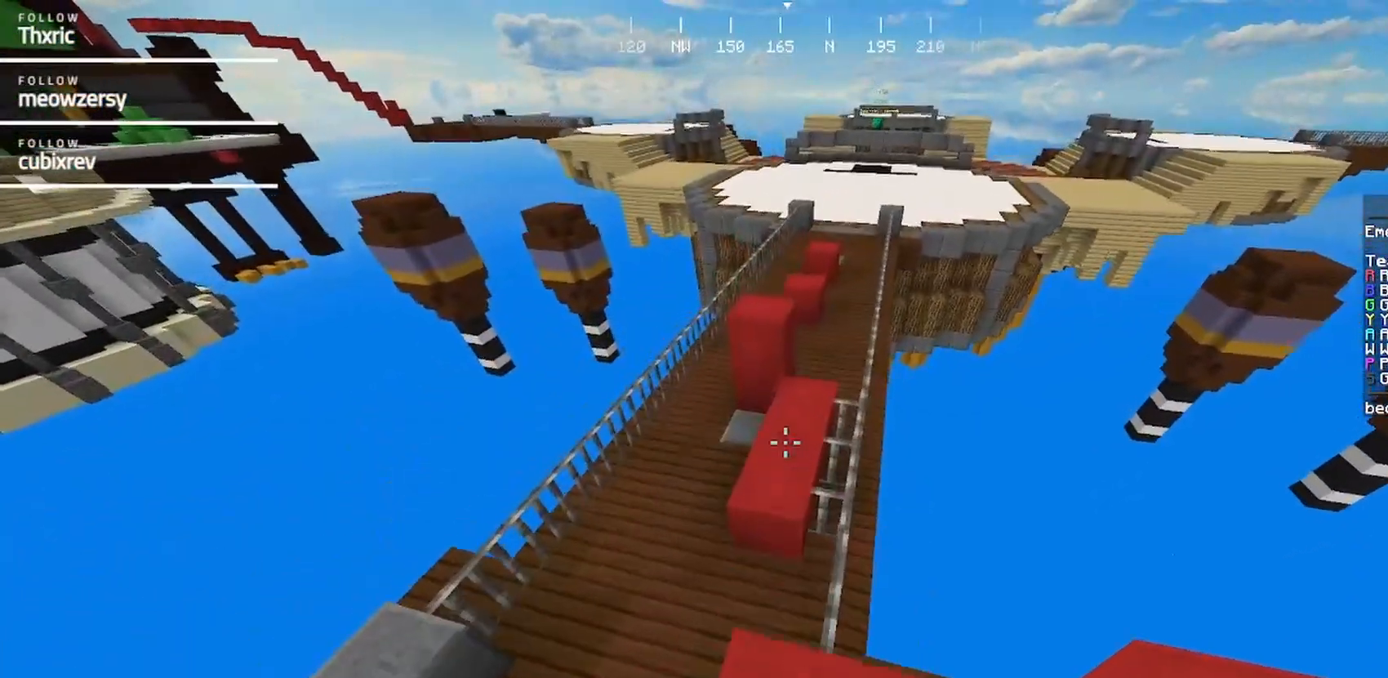
{"keys": ["d", "w"], "mouse": [], "events": [[317, "d", "down"]]}
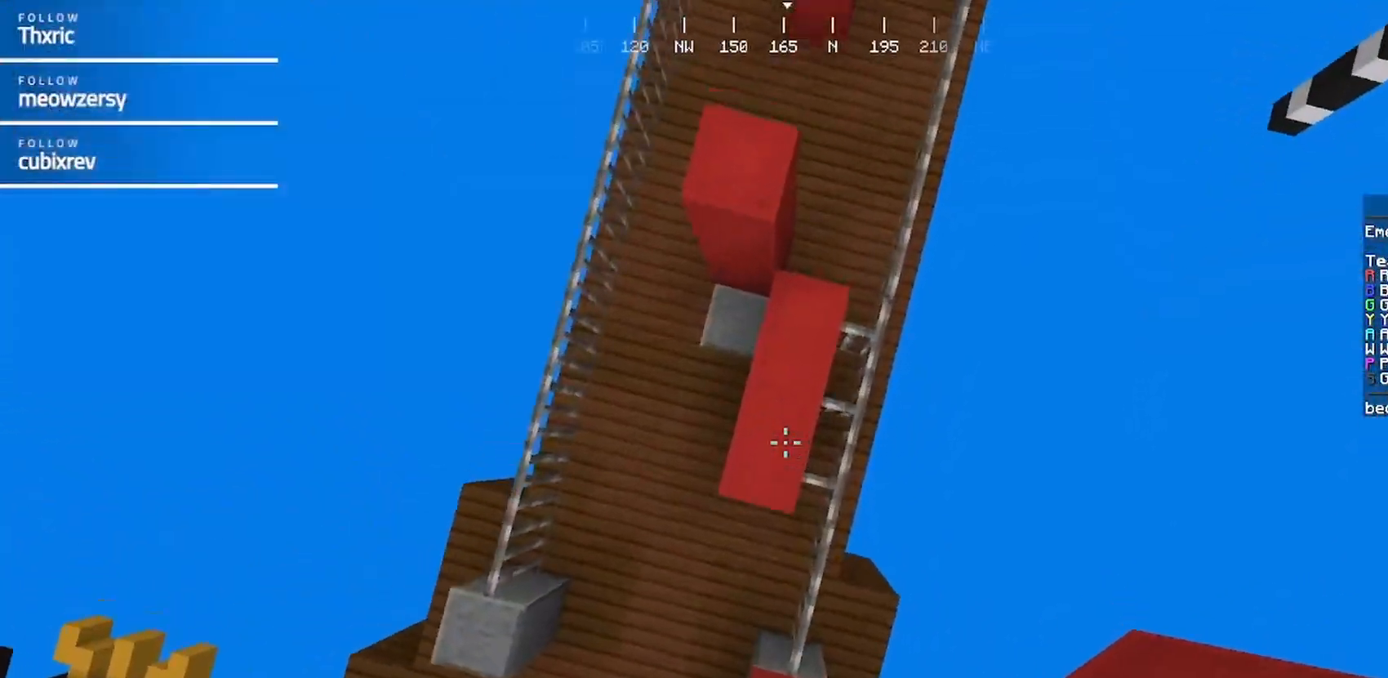
{"keys": ["w"], "mouse": [], "events": [[84, "mouse_right", "down"], [134, "d", "up"], [284, "mouse_right", "up"], [384, "mouse_right", "down"], [484, "mouse_right", "up"]]}
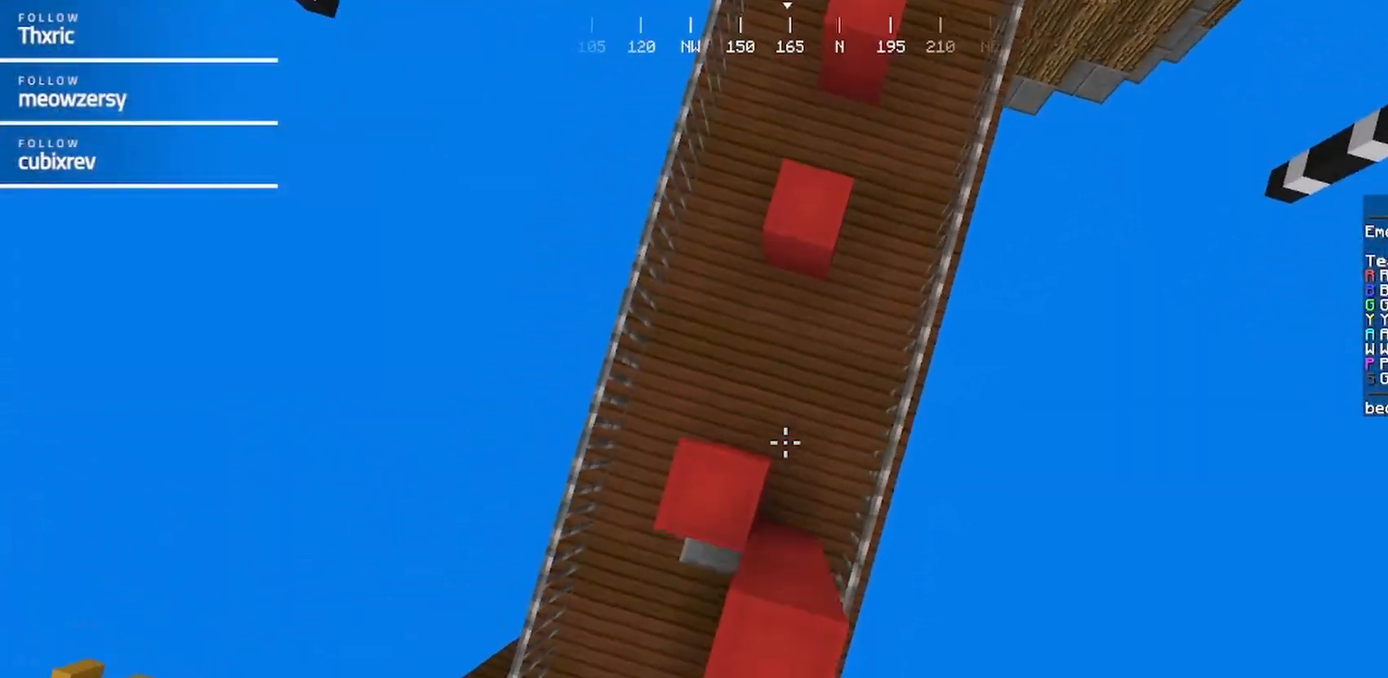
{"keys": ["w"], "mouse": ["right"], "events": [[300, "mouse_right", "down"]]}
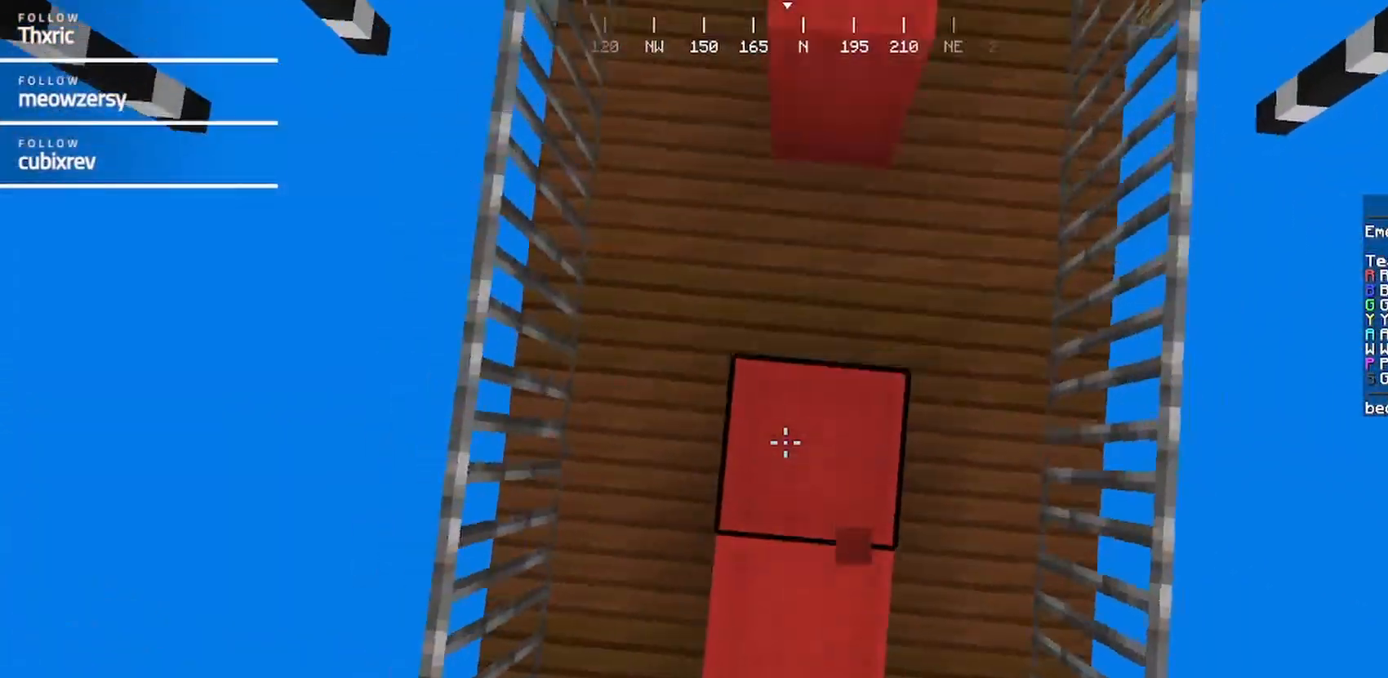
{"keys": ["w"], "mouse": ["right"], "events": [[117, "mouse_right", "up"], [234, "d", "down"], [234, "mouse_right", "down"], [384, "d", "up"], [384, "mouse_right", "up"], [484, "mouse_right", "down"]]}
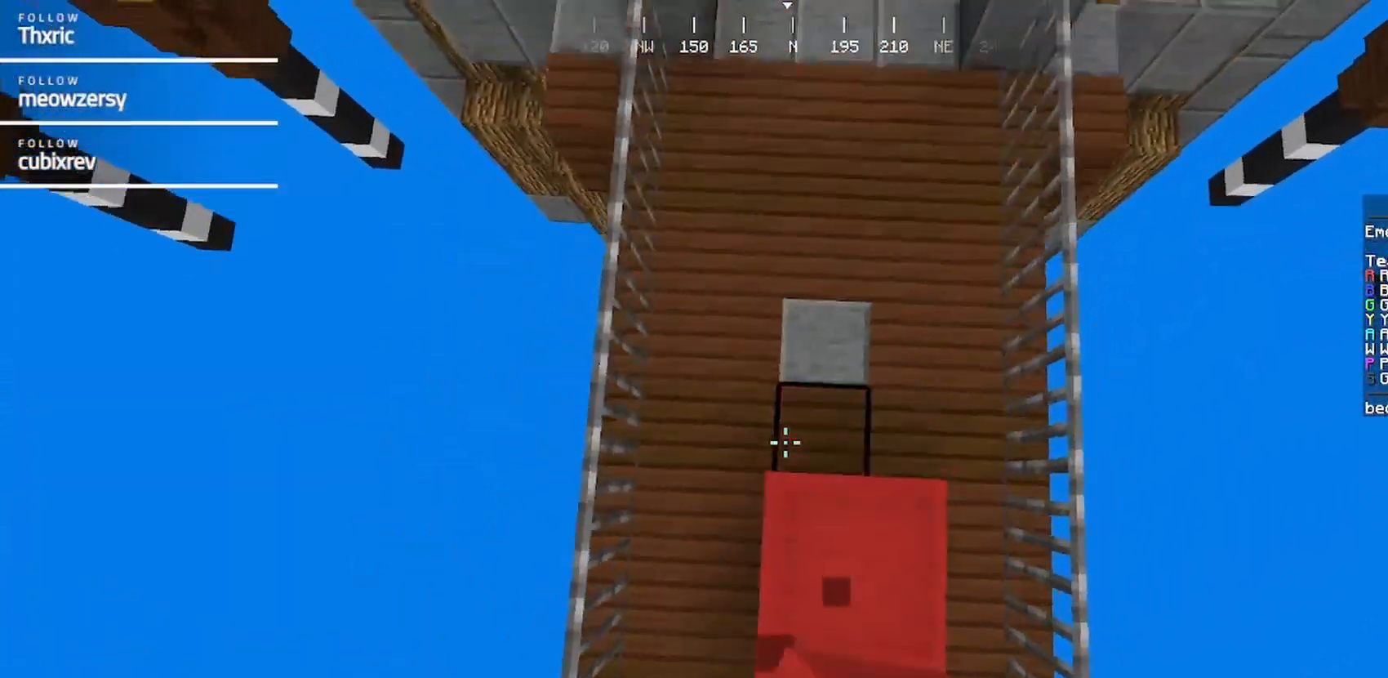
{"keys": ["w"], "mouse": [], "events": [[84, "mouse_right", "up"]]}
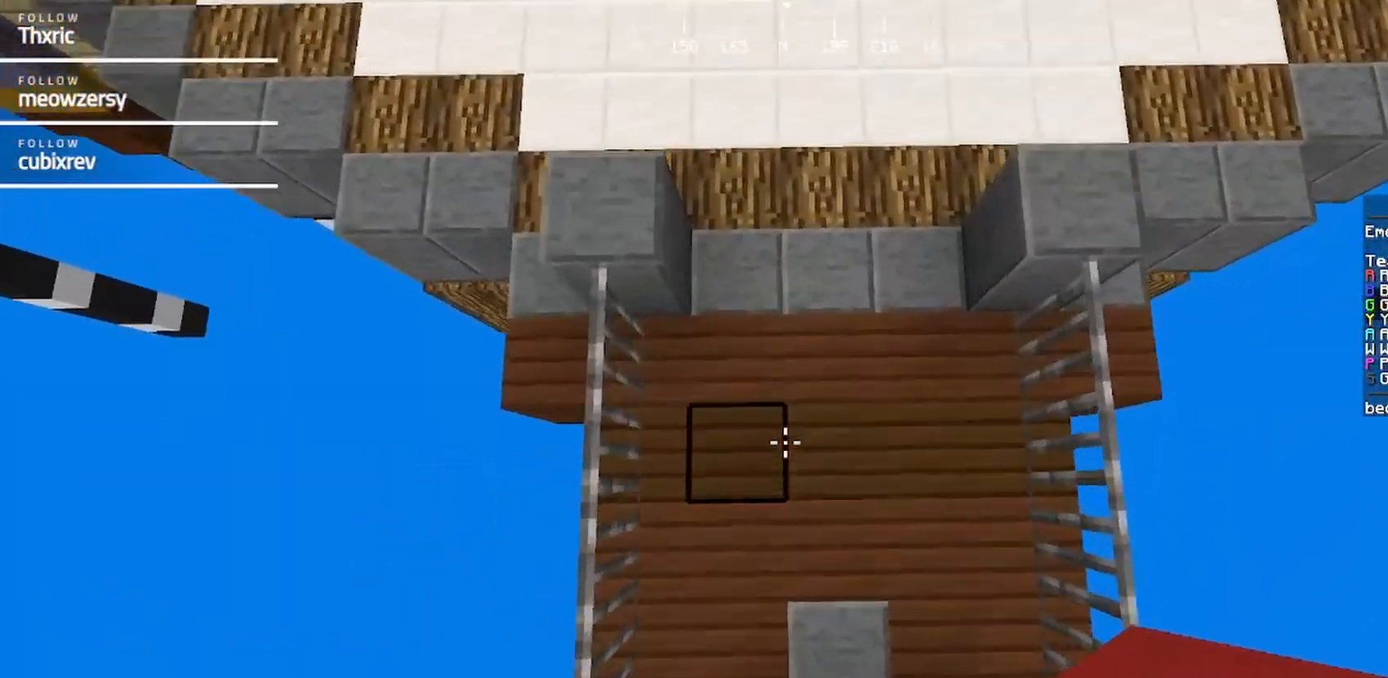
{"keys": ["w"], "mouse": [], "events": [[50, "mouse_right", "down"], [134, "mouse_right", "up"]]}
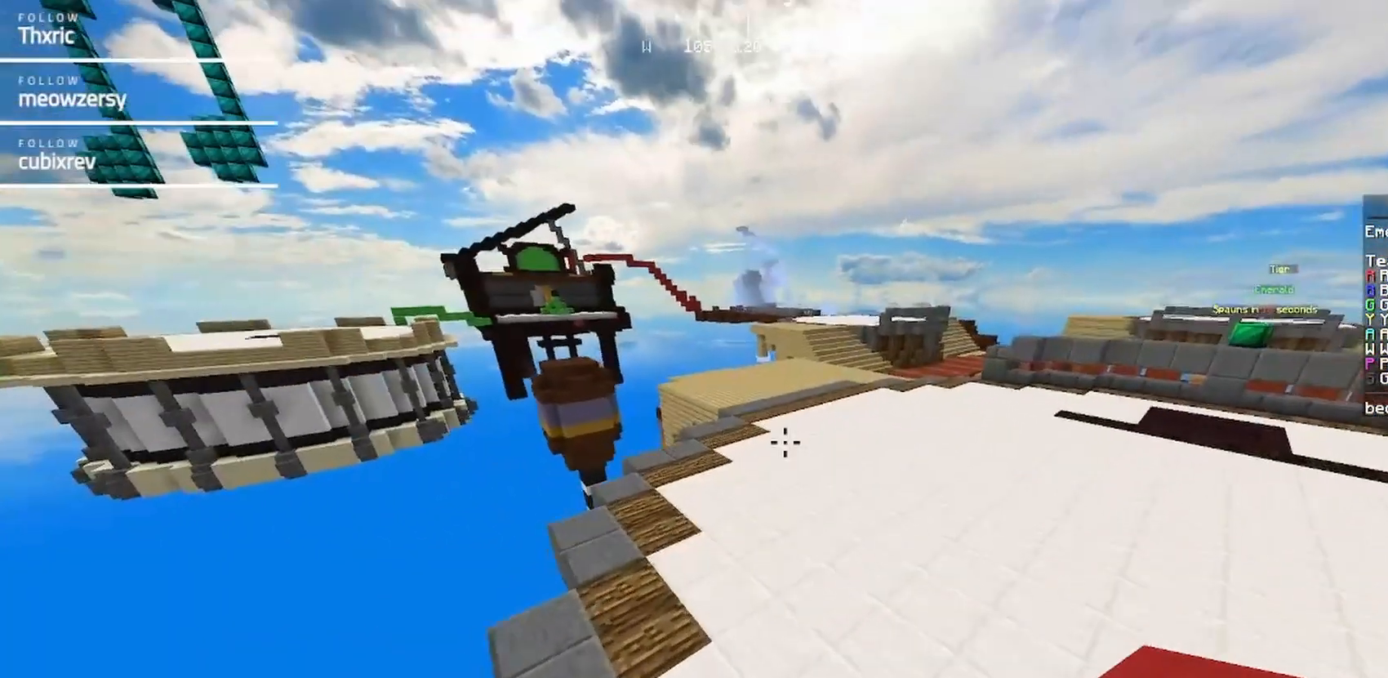
{"keys": ["w"], "mouse": [], "events": []}
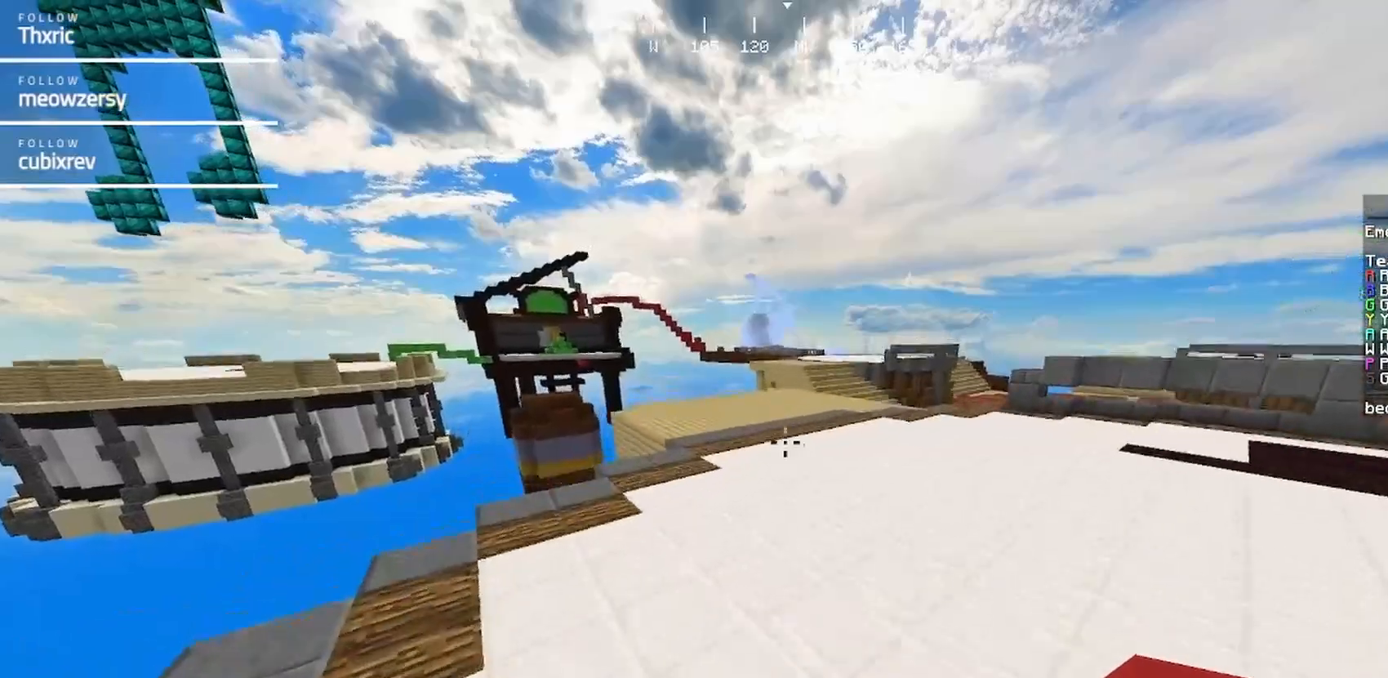
{"keys": ["w"], "mouse": [], "events": []}
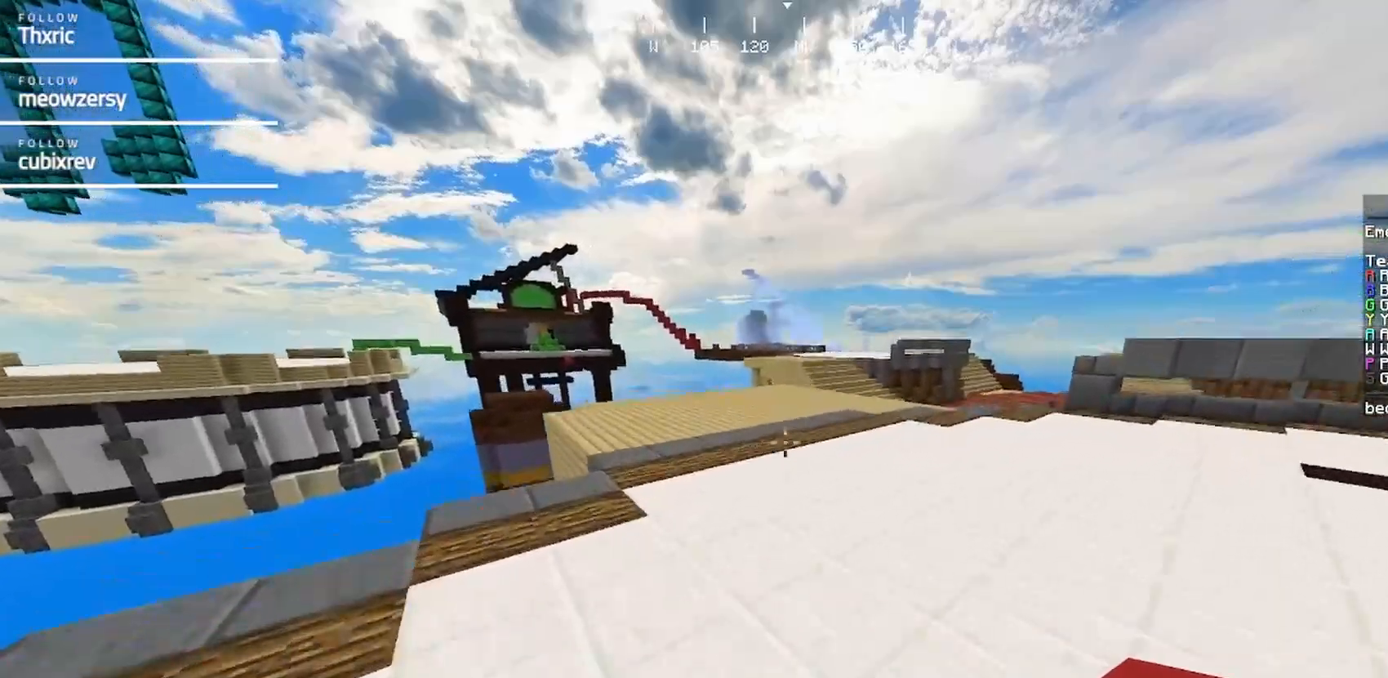
{"keys": ["w"], "mouse": [], "events": []}